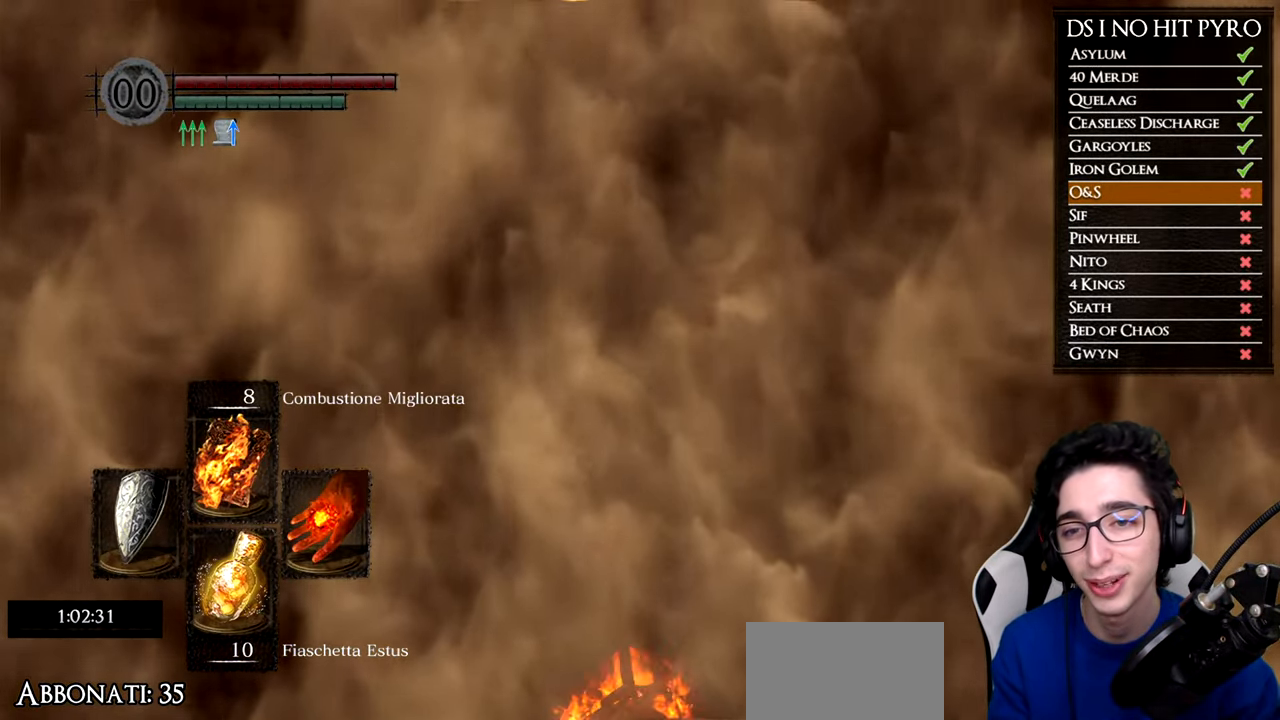
Gameplay with a controller (Xbox layout); each line is a JSON object with the inputs held at the frame after it. "events" lists button and stick changes between this image and that frame as [ms after this image, input, new state], when the widget could be followed in between.
{"buttons": ["B"], "left_stick": "up", "right_stick": "center", "events": []}
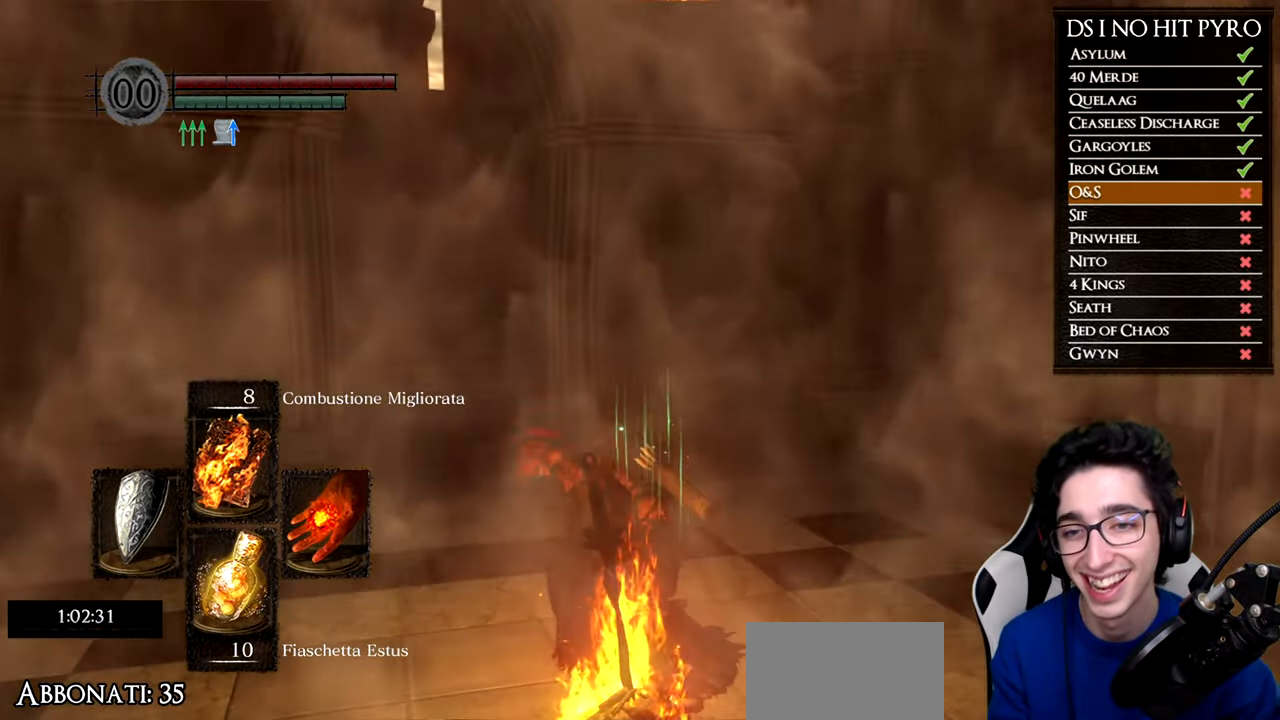
{"buttons": [], "left_stick": "up", "right_stick": "center", "events": [[433, "B", "up"]]}
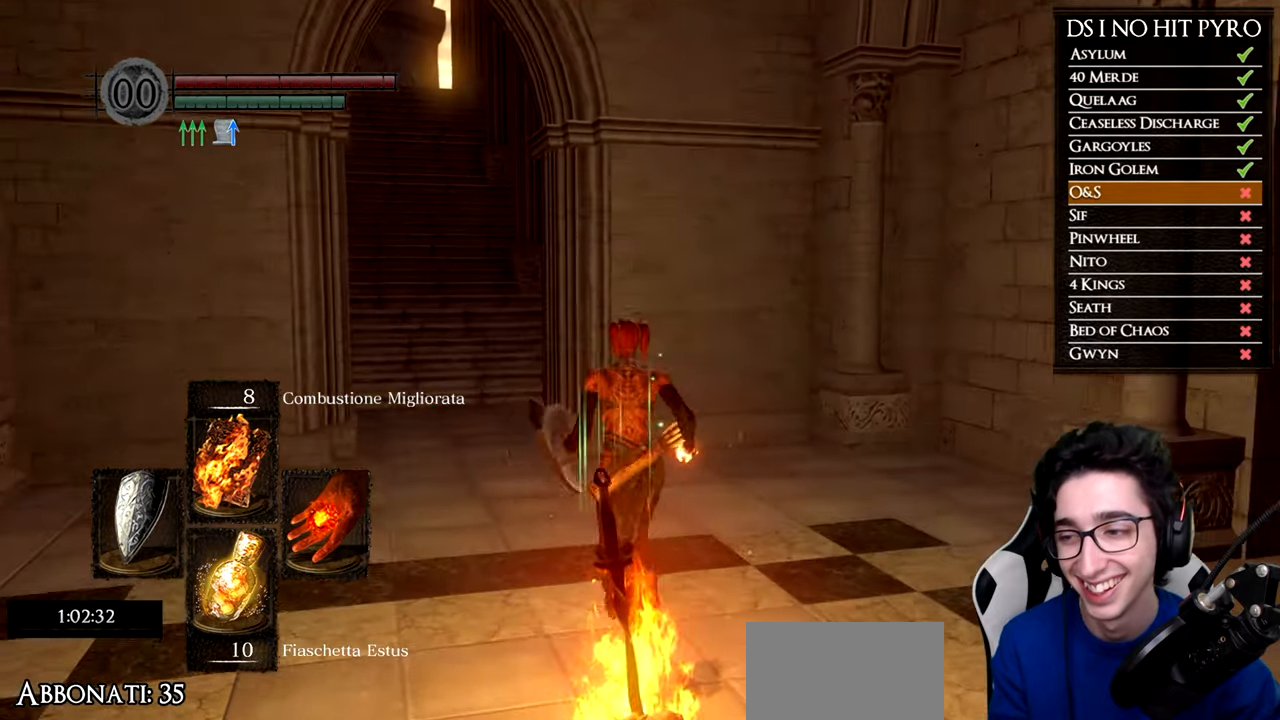
{"buttons": [], "left_stick": "up", "right_stick": "center", "events": [[50, "START", "down"], [167, "START", "up"], [284, "DPAD_RIGHT", "down"], [400, "A", "down"], [400, "DPAD_RIGHT", "up"], [501, "A", "up"]]}
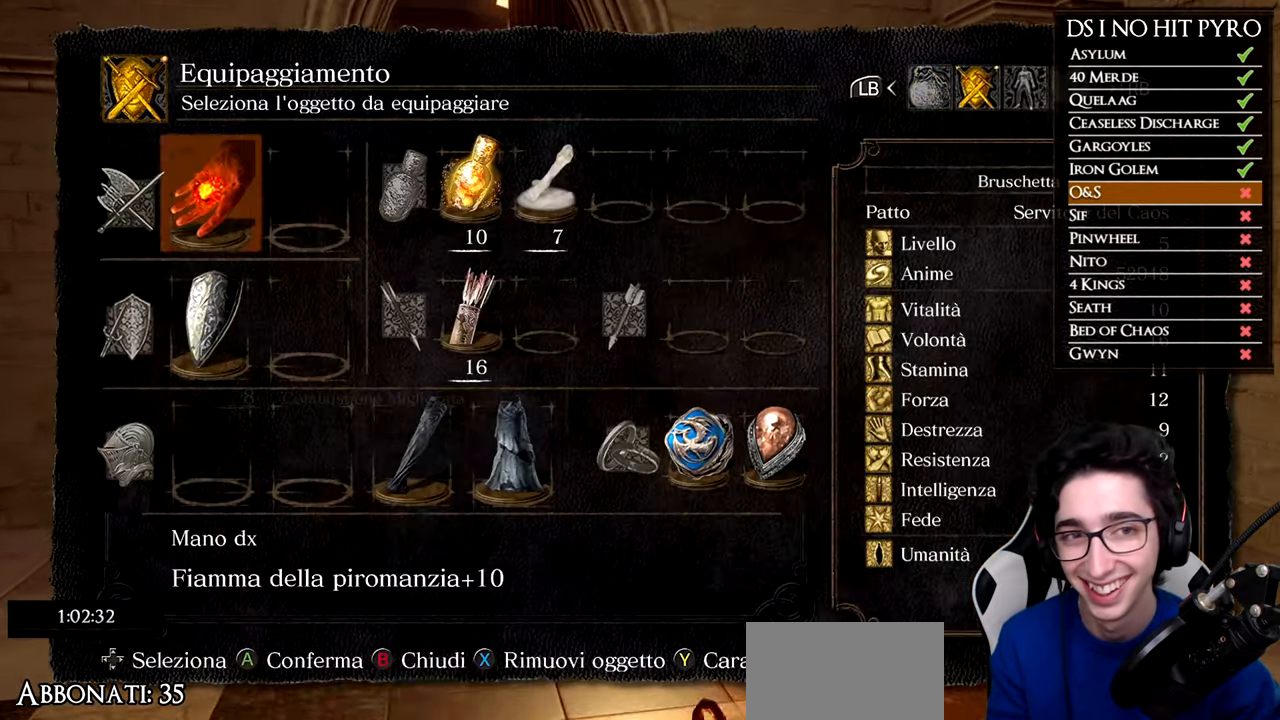
{"buttons": [], "left_stick": "up", "right_stick": "center", "events": [[317, "DPAD_UP", "down"], [417, "DPAD_UP", "up"]]}
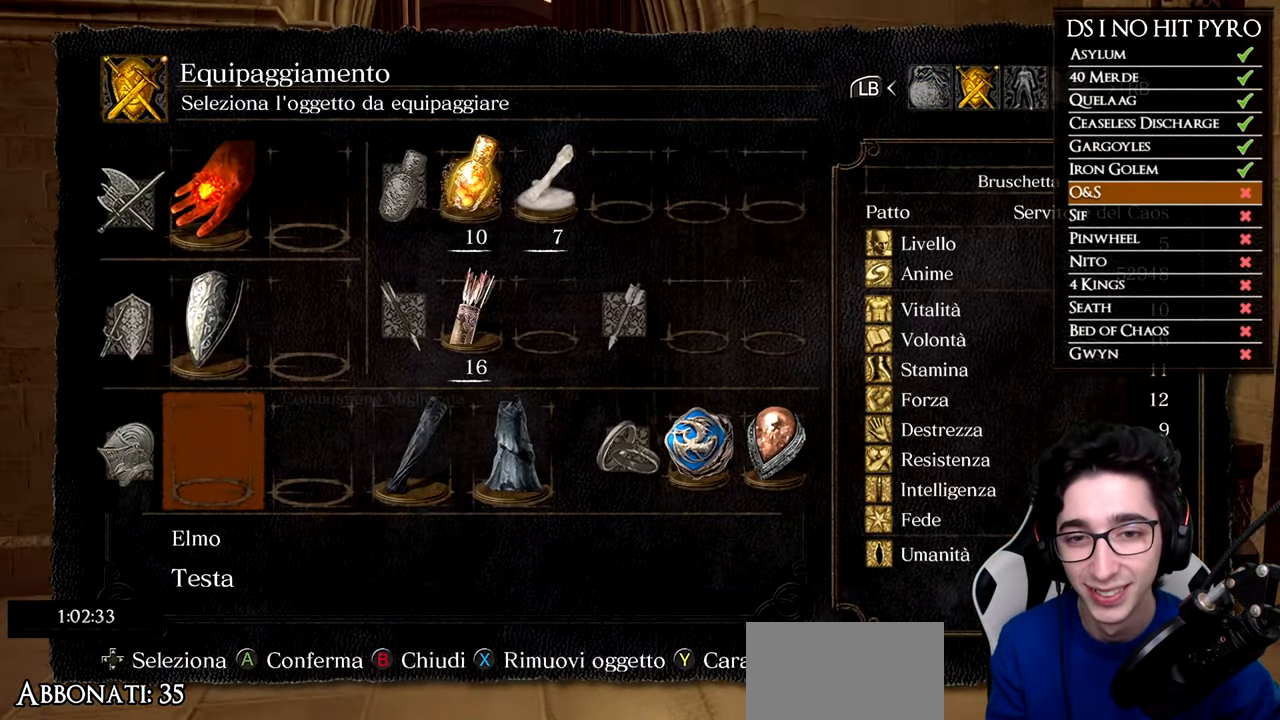
{"buttons": ["B"], "left_stick": "up", "right_stick": "center", "events": [[150, "B", "down"], [250, "B", "up"], [334, "B", "down"], [384, "B", "up"], [467, "B", "down"]]}
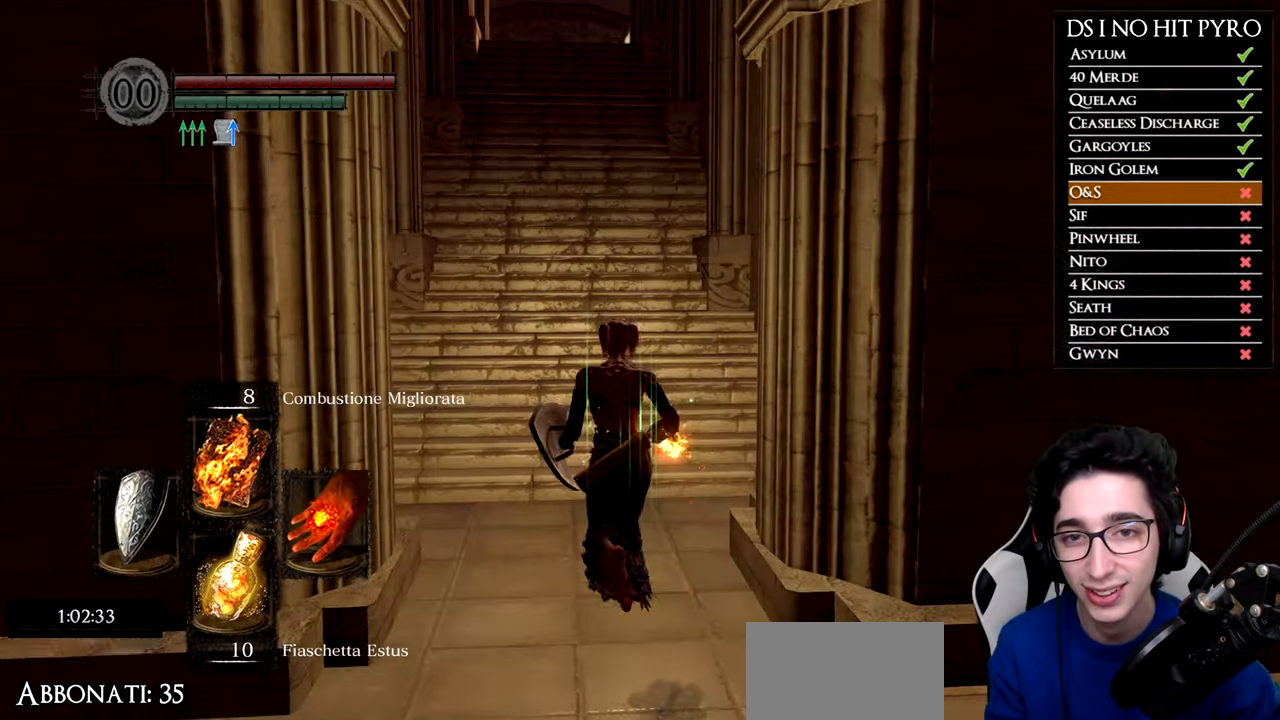
{"buttons": ["B"], "left_stick": "up", "right_stick": "center", "events": []}
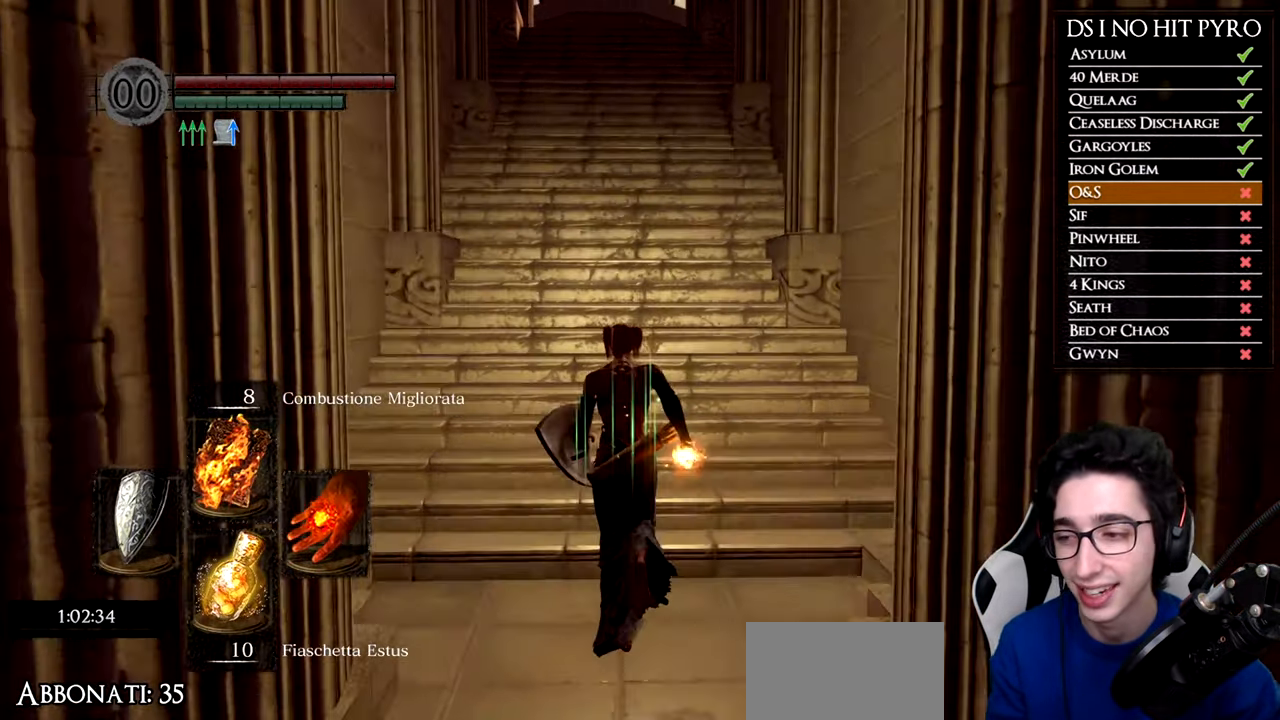
{"buttons": [], "left_stick": "center", "right_stick": "center", "events": [[217, "B", "up"], [300, "START", "down"], [417, "START", "up"], [467, "left_stick", "center"]]}
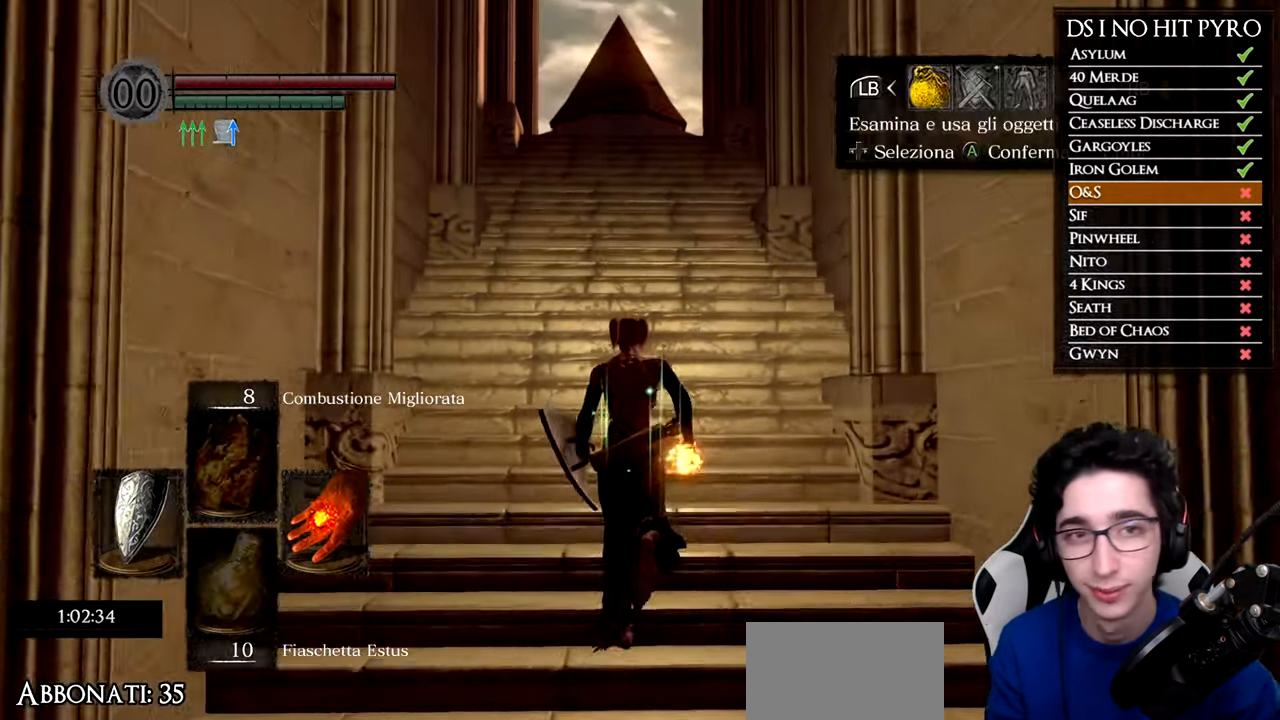
{"buttons": [], "left_stick": "center", "right_stick": "center", "events": [[50, "DPAD_RIGHT", "down"], [150, "DPAD_RIGHT", "up"], [183, "A", "down"], [250, "A", "up"], [250, "DPAD_RIGHT", "down"], [317, "DPAD_RIGHT", "up"], [400, "DPAD_RIGHT", "down"], [467, "DPAD_RIGHT", "up"]]}
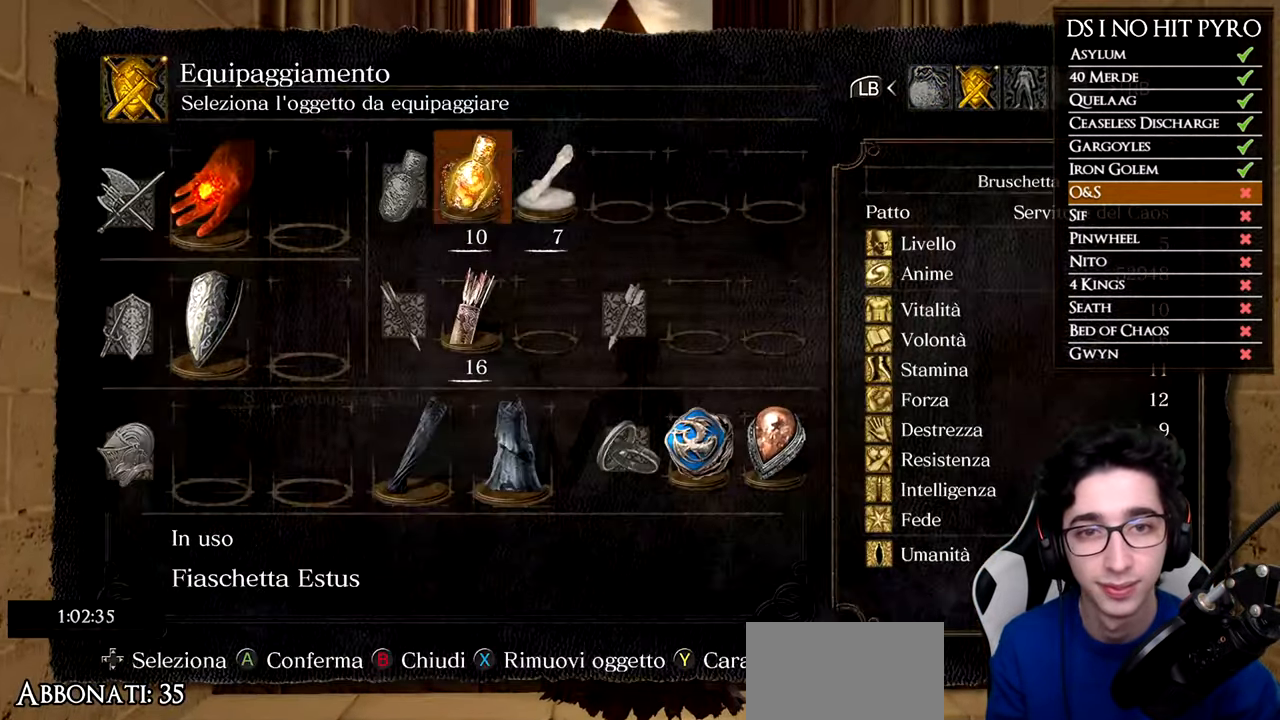
{"buttons": ["B"], "left_stick": "center", "right_stick": "center", "events": [[50, "DPAD_RIGHT", "down"], [134, "DPAD_RIGHT", "up"], [217, "A", "down"], [300, "A", "up"], [451, "B", "down"]]}
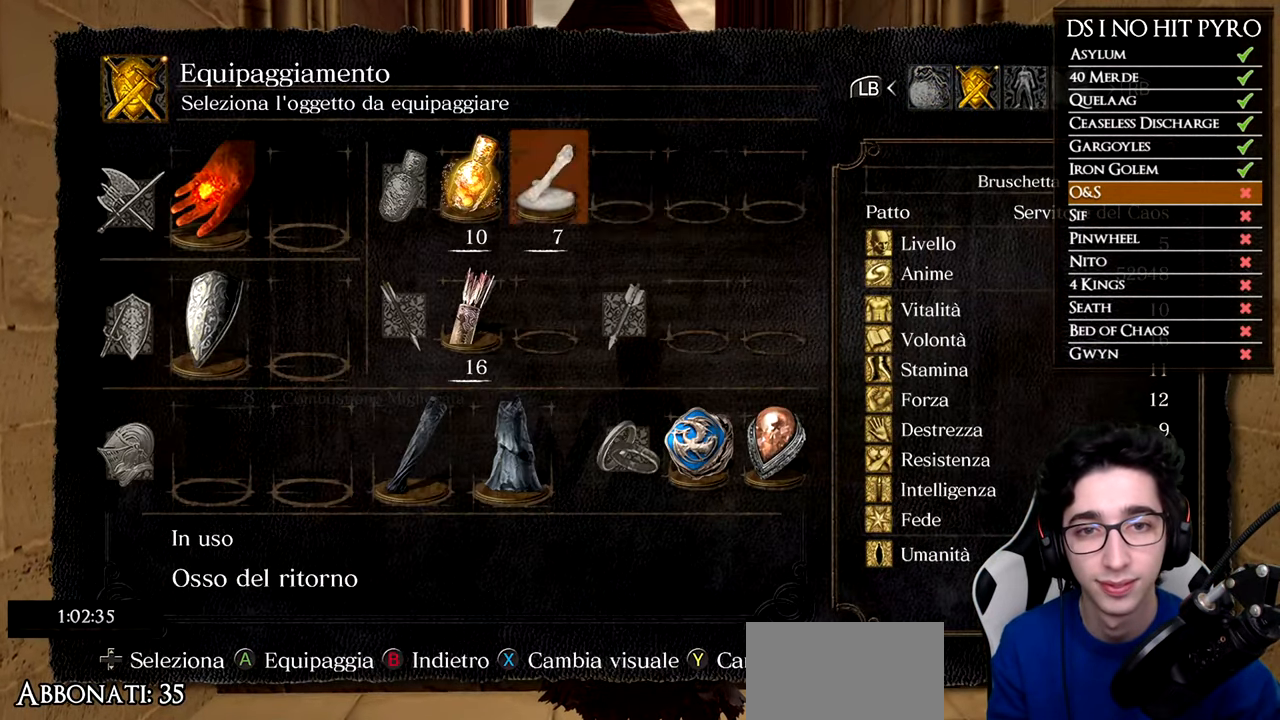
{"buttons": [], "left_stick": "center", "right_stick": "center", "events": [[50, "B", "up"], [66, "DPAD_RIGHT", "down"], [133, "A", "down"], [166, "DPAD_RIGHT", "up"], [216, "A", "up"]]}
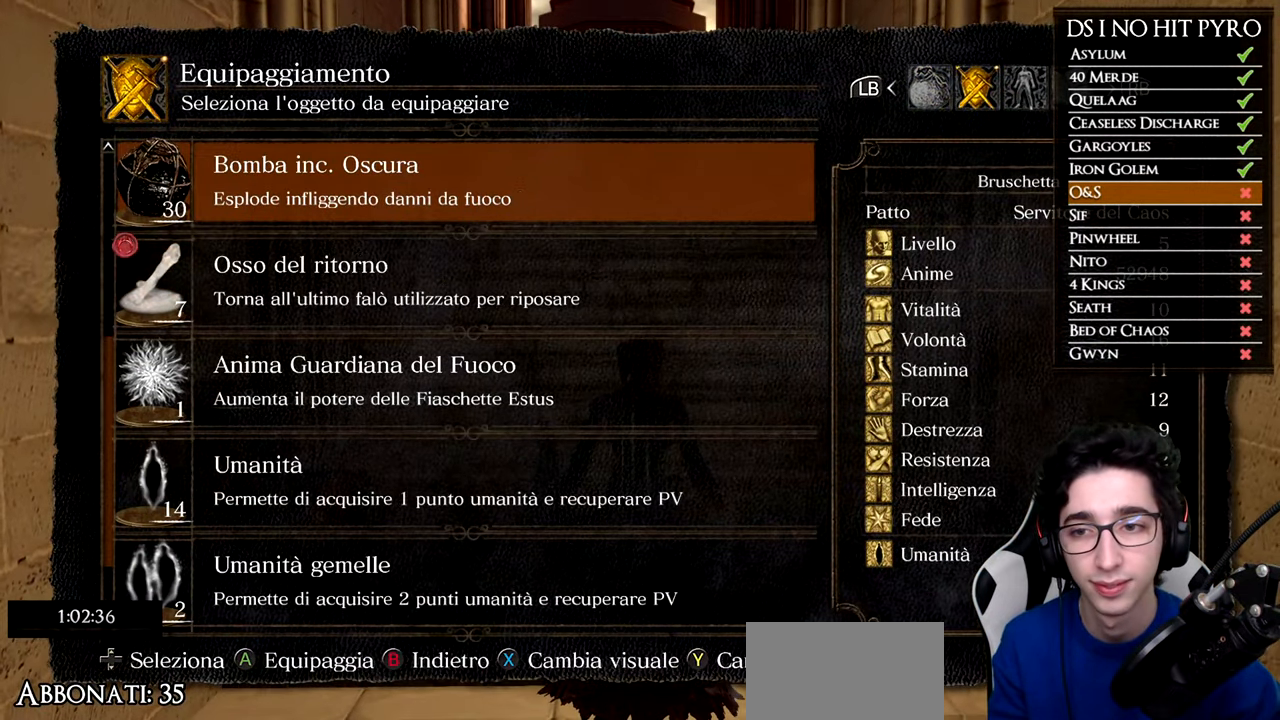
{"buttons": ["B", "DPAD_UP"], "left_stick": "center", "right_stick": "center", "events": [[67, "DPAD_DOWN", "down"], [134, "DPAD_DOWN", "up"], [451, "B", "down"], [467, "DPAD_UP", "down"]]}
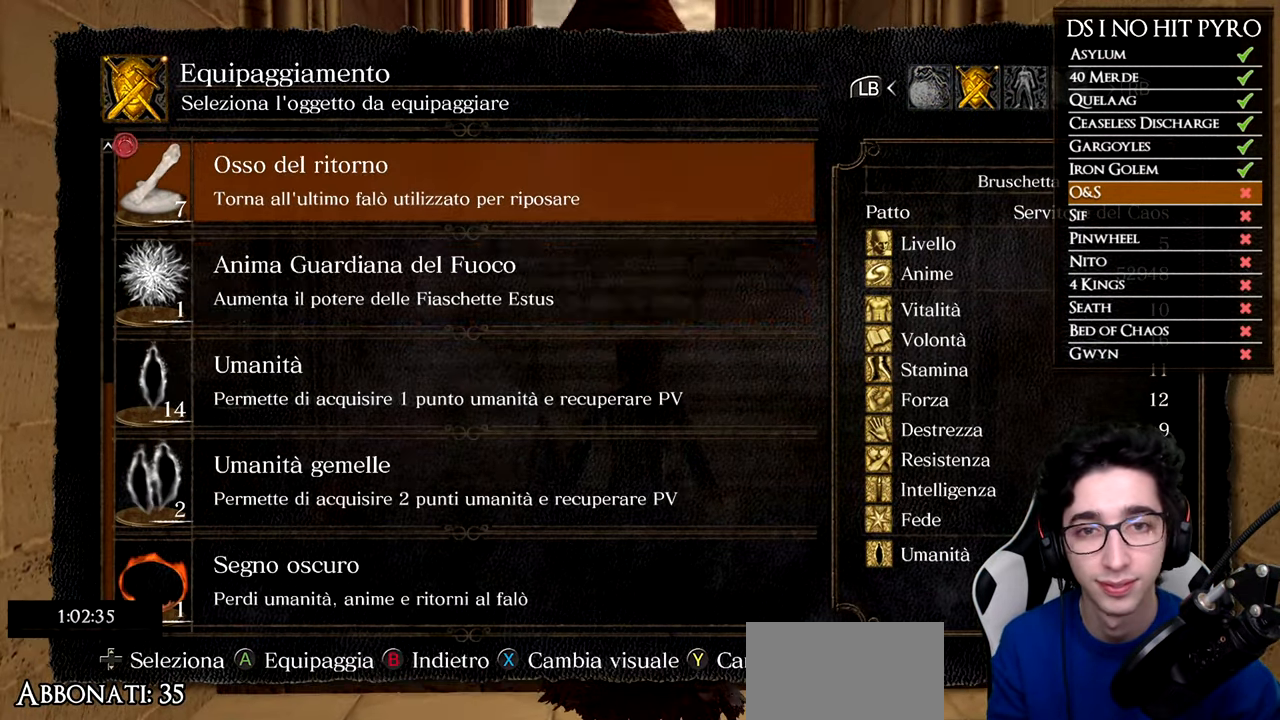
{"buttons": [], "left_stick": "center", "right_stick": "center", "events": [[83, "DPAD_UP", "up"], [150, "DPAD_UP", "down"], [250, "DPAD_UP", "up"], [451, "A", "down"], [467, "A", "up"], [467, "B", "up"]]}
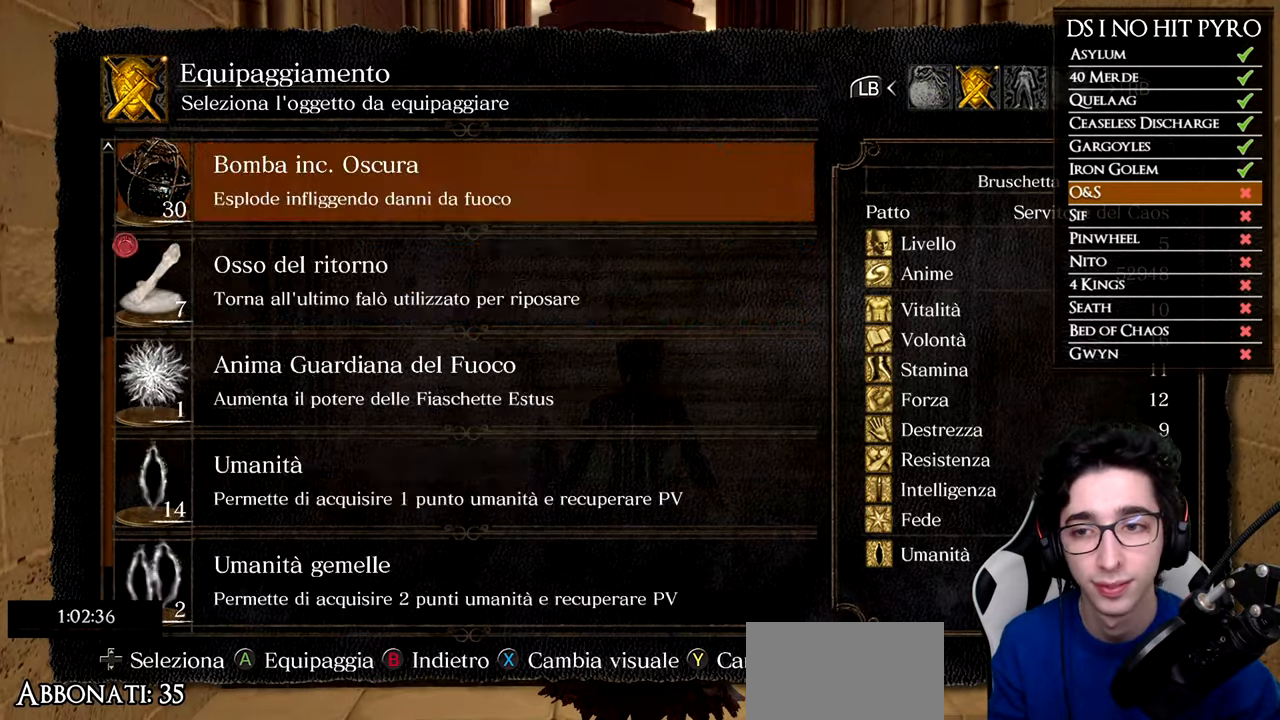
{"buttons": ["B"], "left_stick": "center", "right_stick": "center", "events": [[100, "DPAD_RIGHT", "down"], [167, "A", "down"], [167, "DPAD_RIGHT", "up"], [283, "A", "up"], [467, "B", "down"]]}
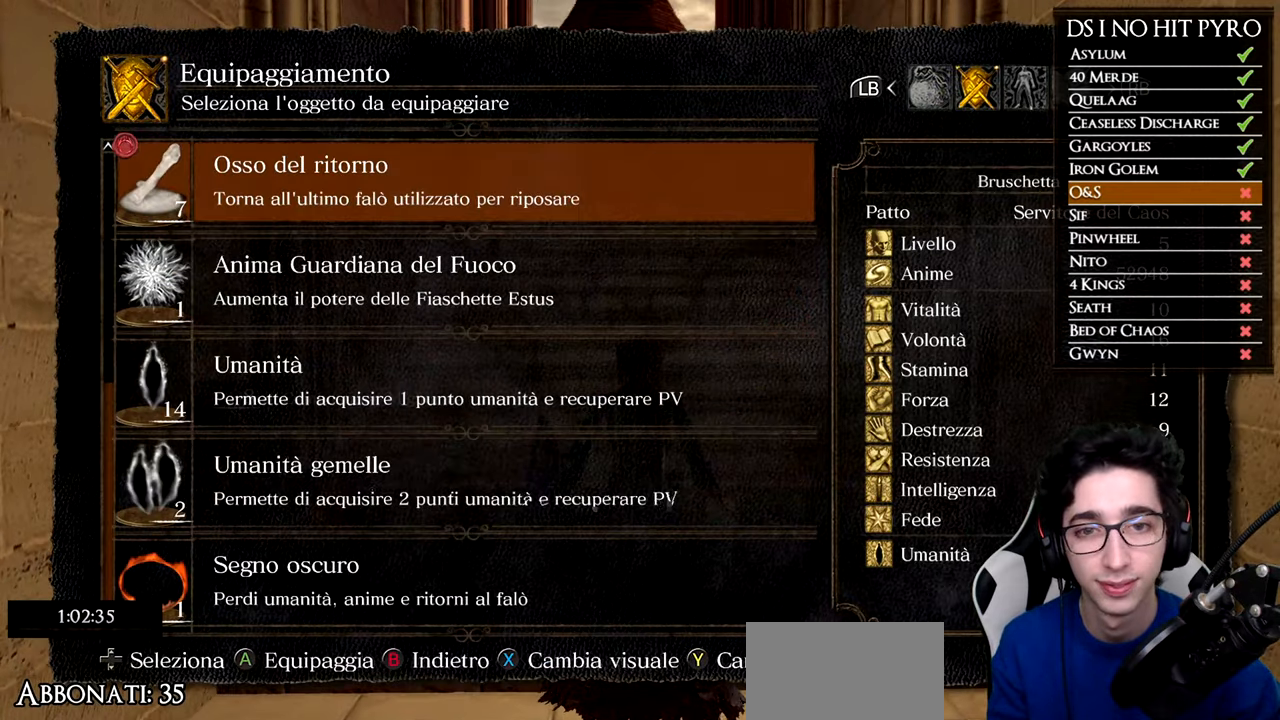
{"buttons": [], "left_stick": "center", "right_stick": "center", "events": [[384, "DPAD_DOWN", "down"], [467, "B", "up"], [484, "DPAD_DOWN", "up"]]}
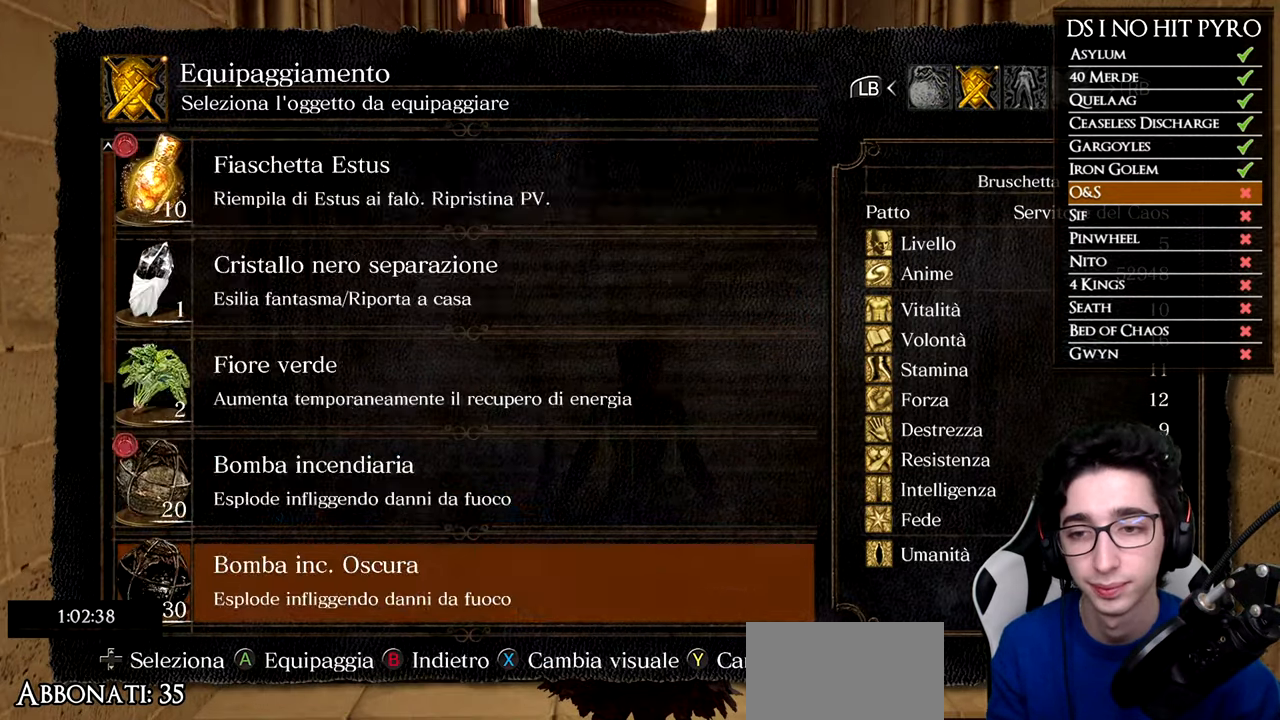
{"buttons": [], "left_stick": "up", "right_stick": "center", "events": [[16, "A", "down"], [116, "A", "up"], [183, "B", "down"], [183, "left_stick", "up"], [283, "B", "up"], [383, "B", "down"], [433, "B", "up"]]}
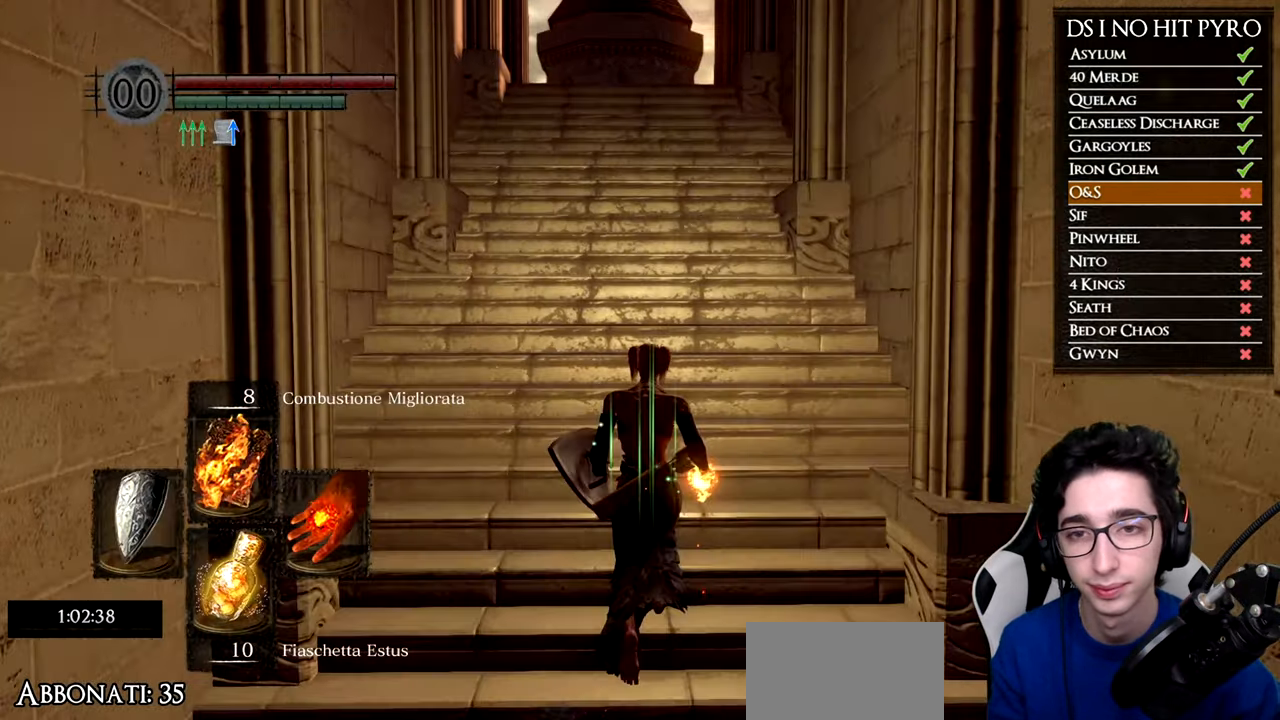
{"buttons": ["B"], "left_stick": "up", "right_stick": "center", "events": [[100, "B", "down"]]}
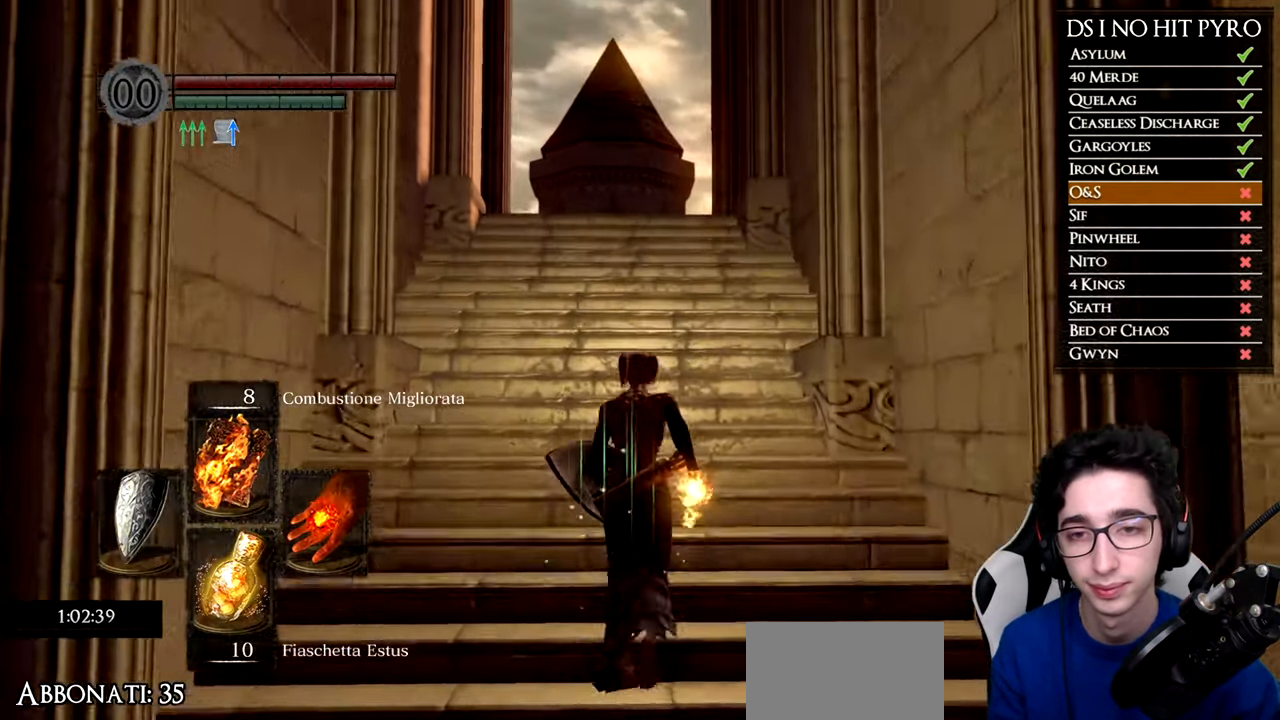
{"buttons": [], "left_stick": "center", "right_stick": "down", "events": [[167, "B", "up"], [267, "START", "down"], [367, "START", "up"], [383, "left_stick", "center"], [417, "right_stick", "down"]]}
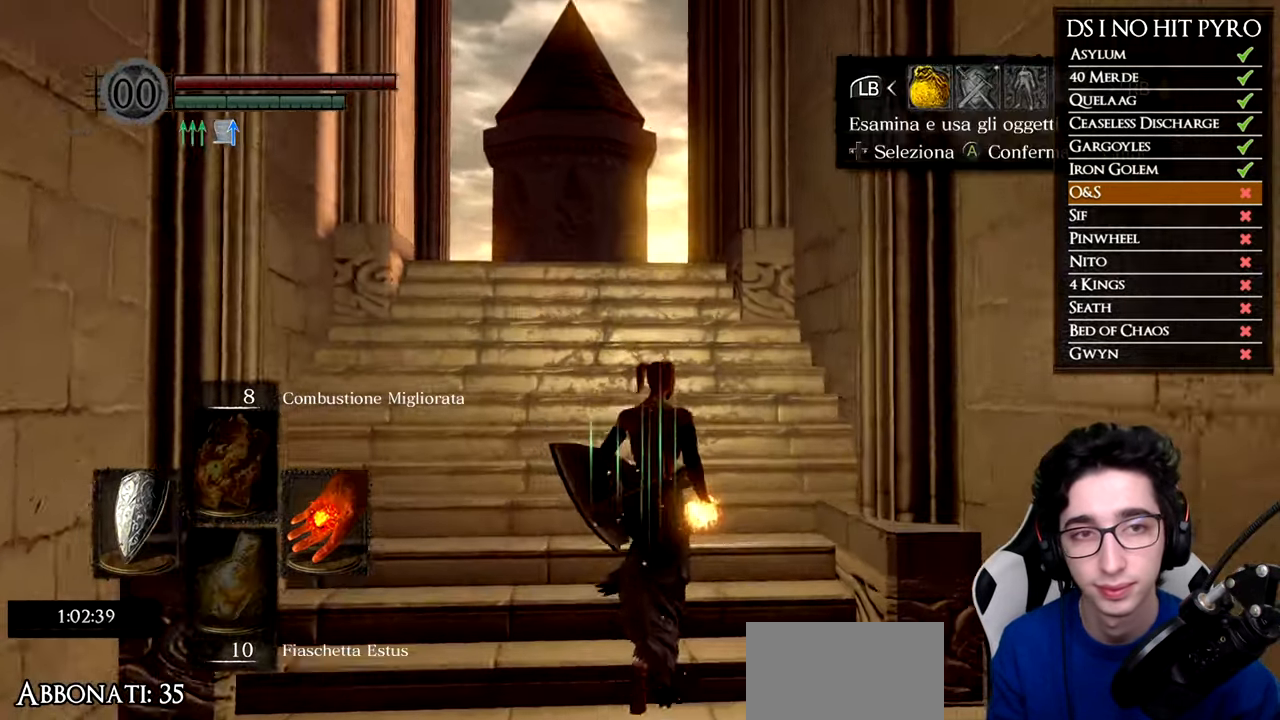
{"buttons": ["A"], "left_stick": "center", "right_stick": "center", "events": [[50, "right_stick", "center"], [84, "DPAD_RIGHT", "down"], [150, "A", "down"], [150, "DPAD_RIGHT", "up"], [234, "A", "up"], [284, "DPAD_RIGHT", "down"], [317, "right_stick", "down"], [384, "DPAD_RIGHT", "up"], [401, "right_stick", "center"], [467, "A", "down"]]}
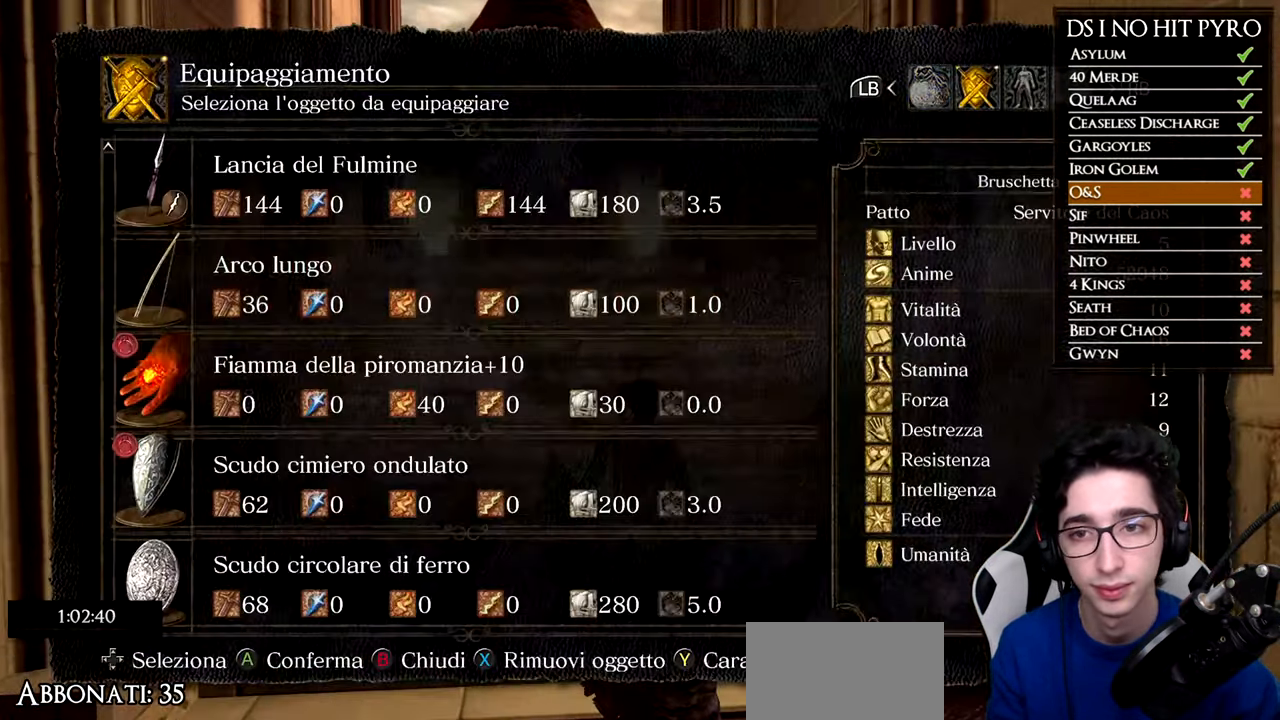
{"buttons": ["A"], "left_stick": "center", "right_stick": "center", "events": [[66, "A", "up"], [116, "right_stick", "down"], [150, "left_stick", "up"], [250, "right_stick", "center"], [400, "left_stick", "center"], [500, "A", "down"]]}
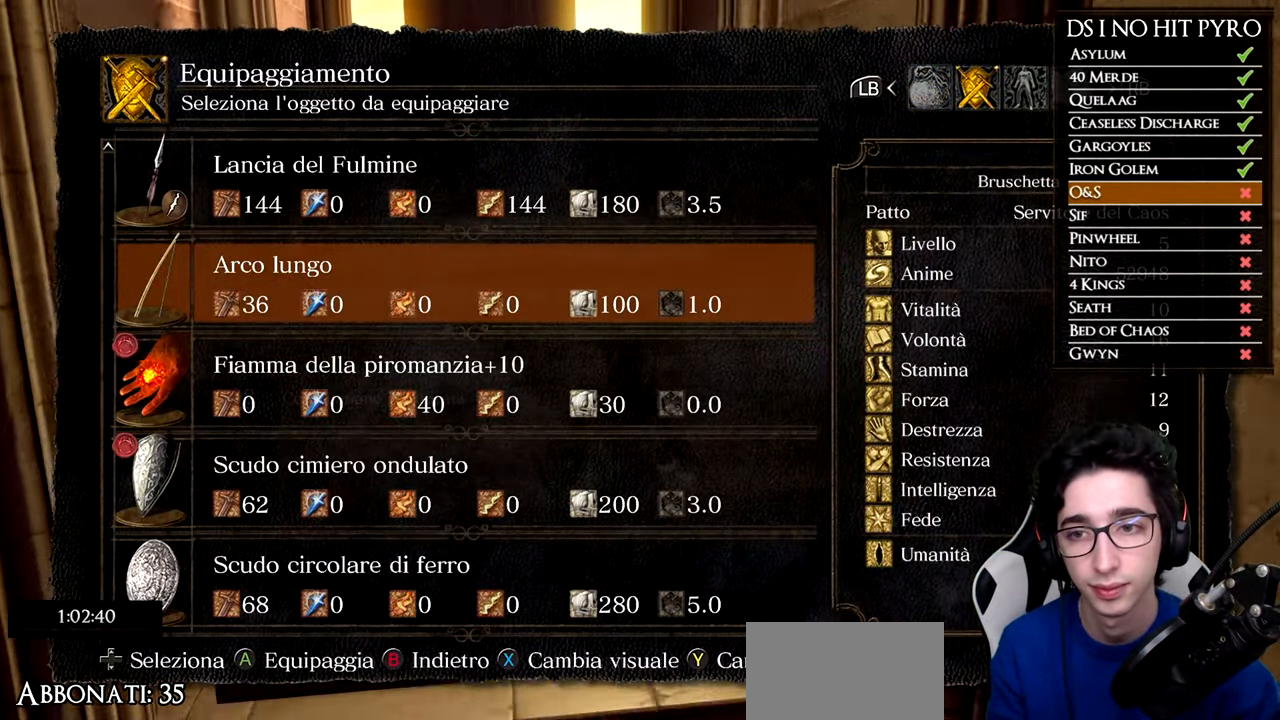
{"buttons": [], "left_stick": "up", "right_stick": "center", "events": [[84, "A", "up"], [117, "left_stick", "up"], [167, "B", "down"], [250, "B", "up"], [334, "B", "down"], [384, "B", "up"]]}
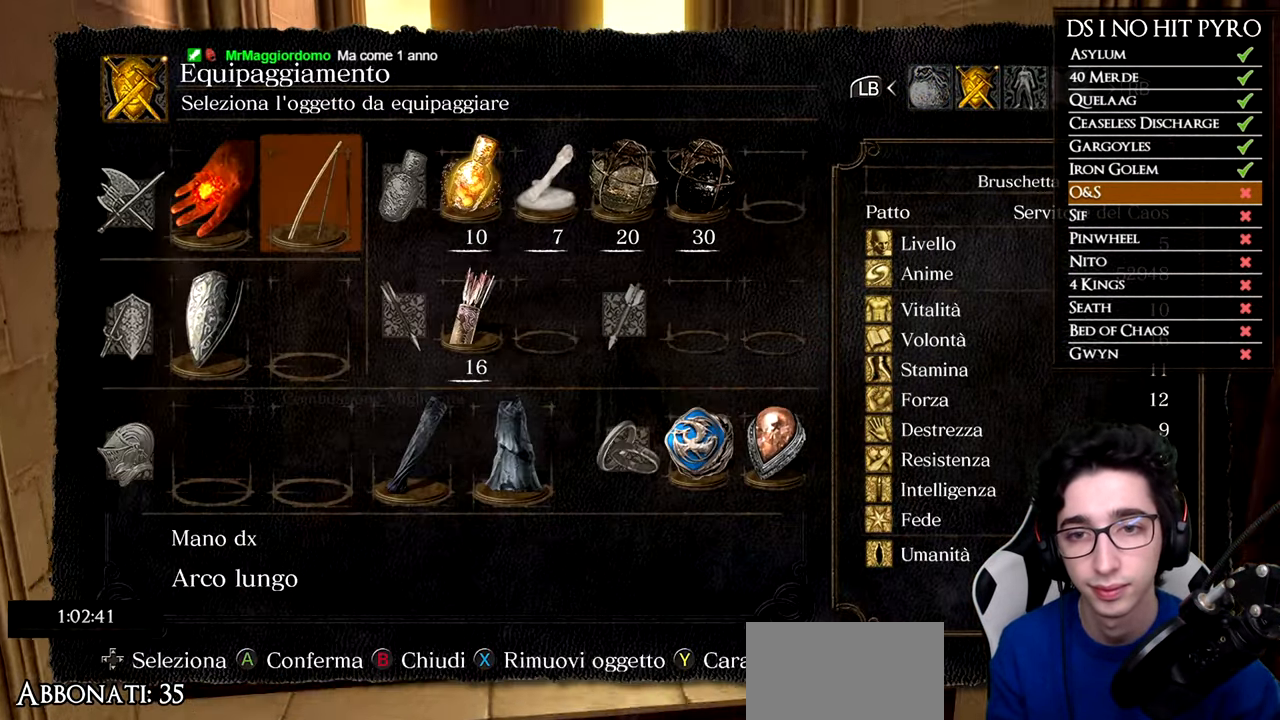
{"buttons": ["B"], "left_stick": "up", "right_stick": "center", "events": [[350, "B", "down"], [417, "B", "up"], [500, "B", "down"]]}
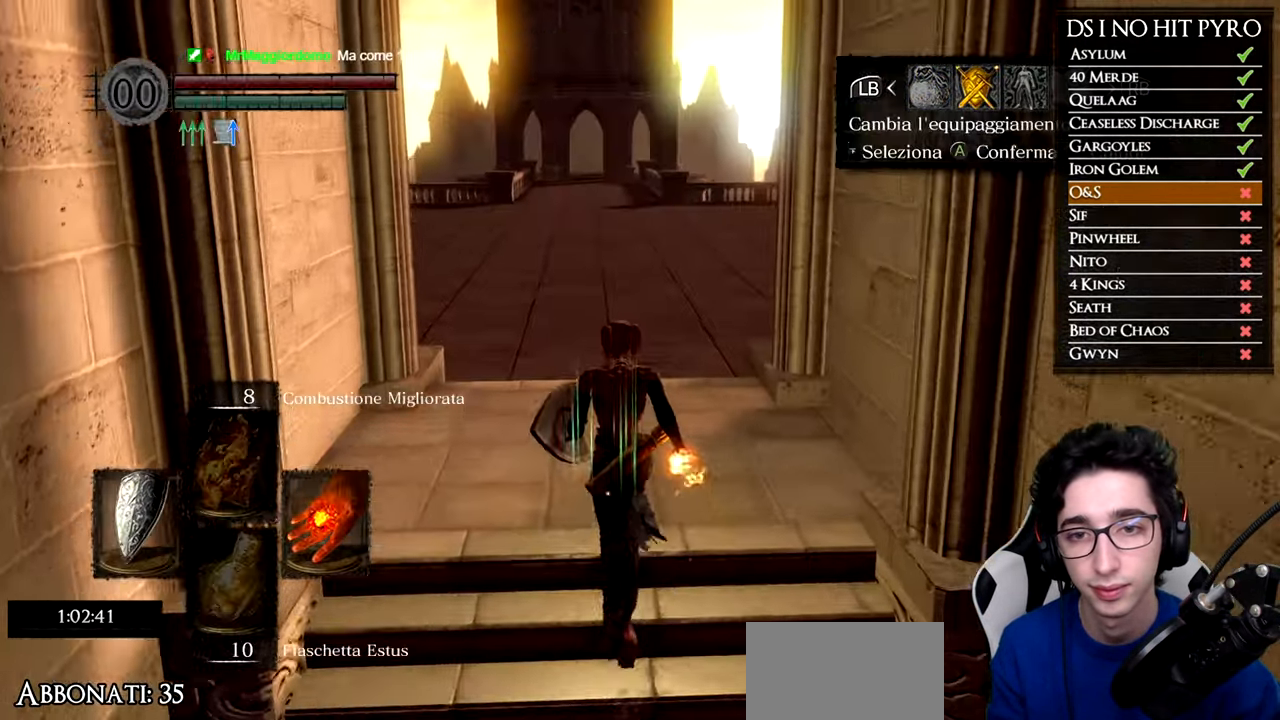
{"buttons": ["B"], "left_stick": "up", "right_stick": "center", "events": []}
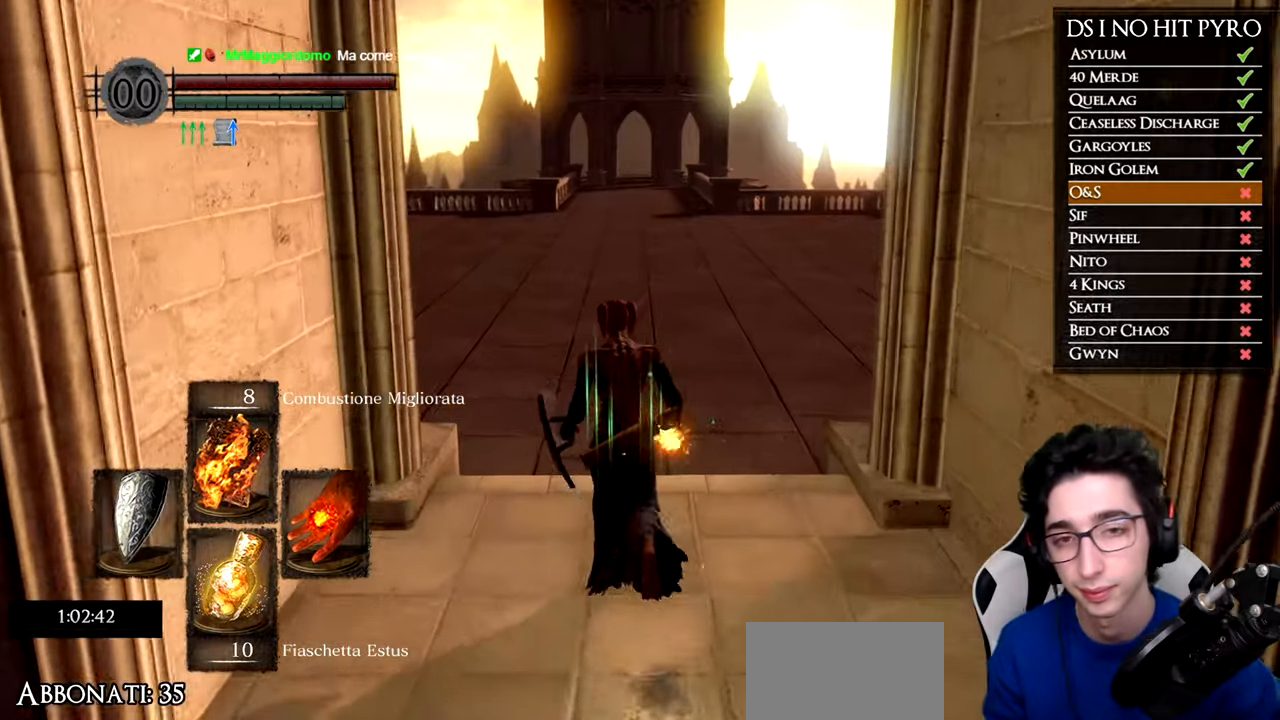
{"buttons": ["B"], "left_stick": "up", "right_stick": "center", "events": []}
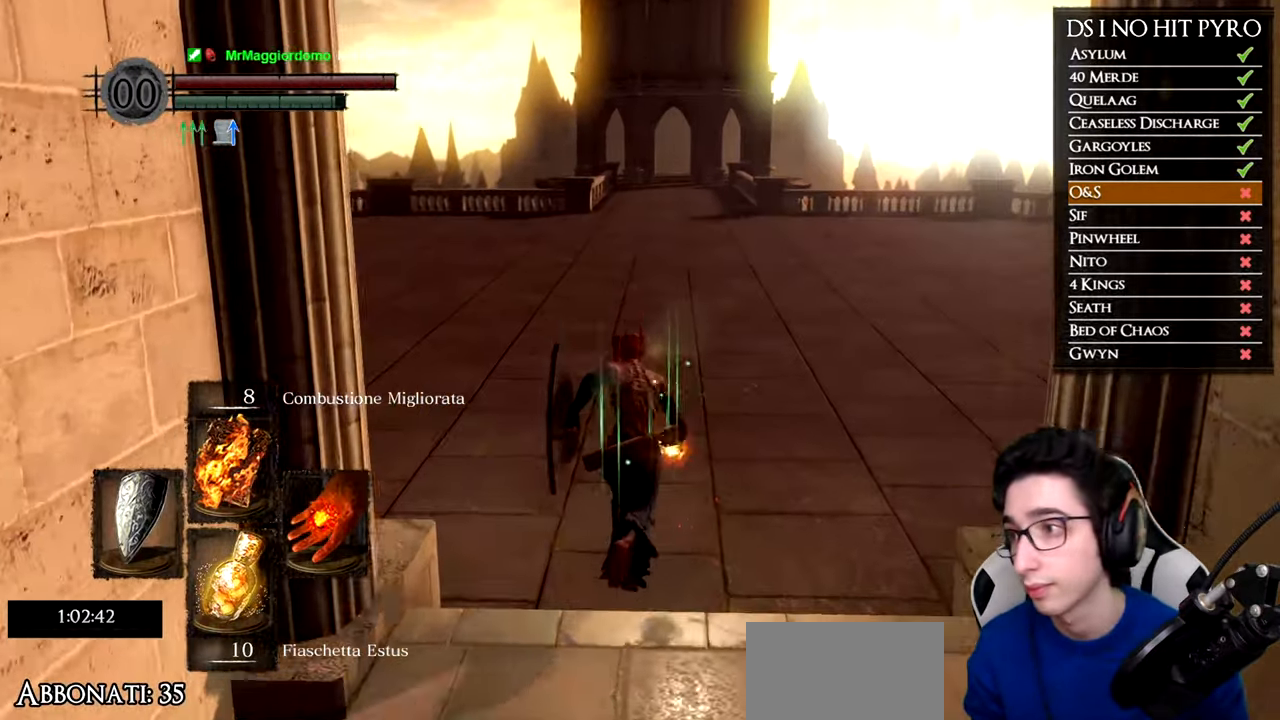
{"buttons": ["B"], "left_stick": "up", "right_stick": "center", "events": []}
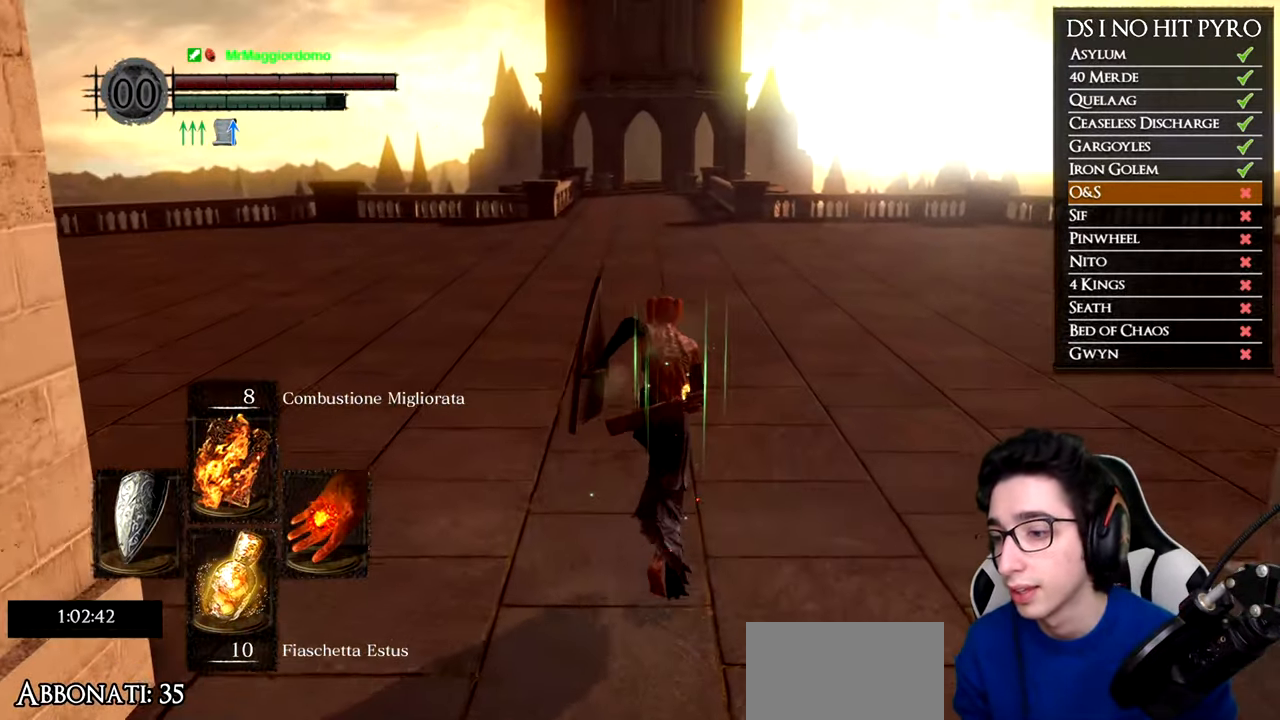
{"buttons": [], "left_stick": "up", "right_stick": "center", "events": [[167, "B", "up"]]}
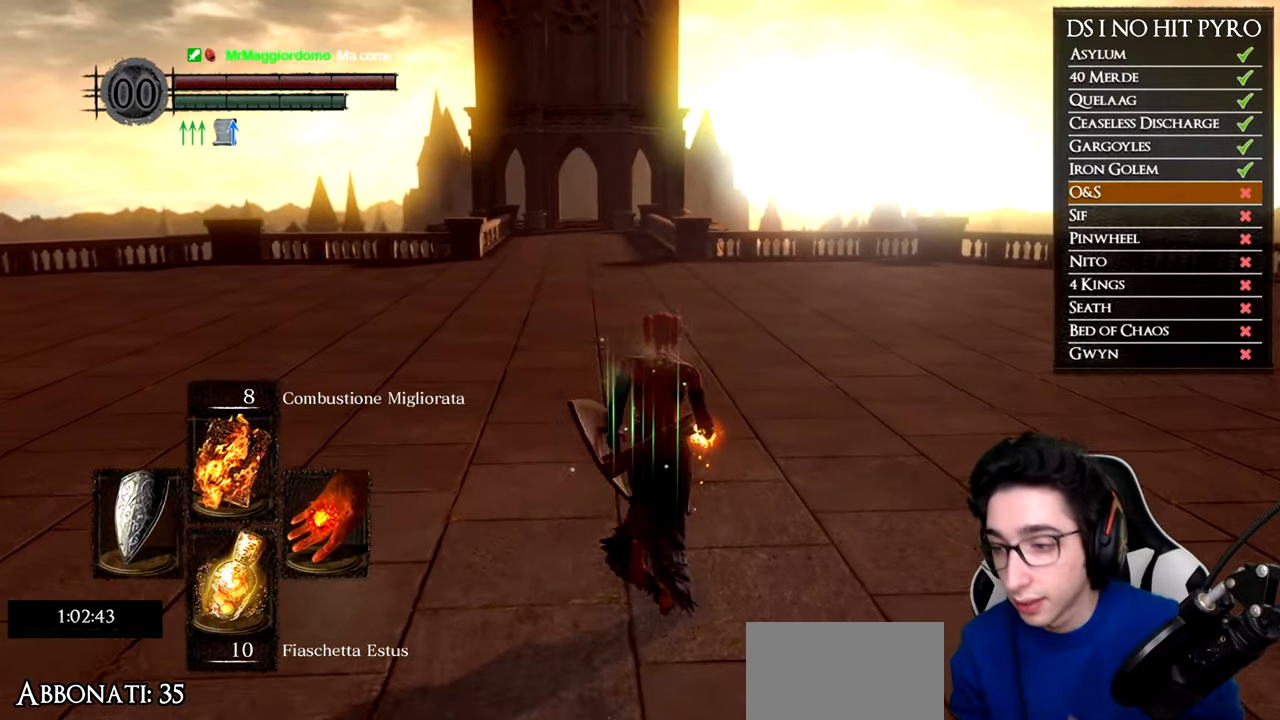
{"buttons": [], "left_stick": "up", "right_stick": "center", "events": []}
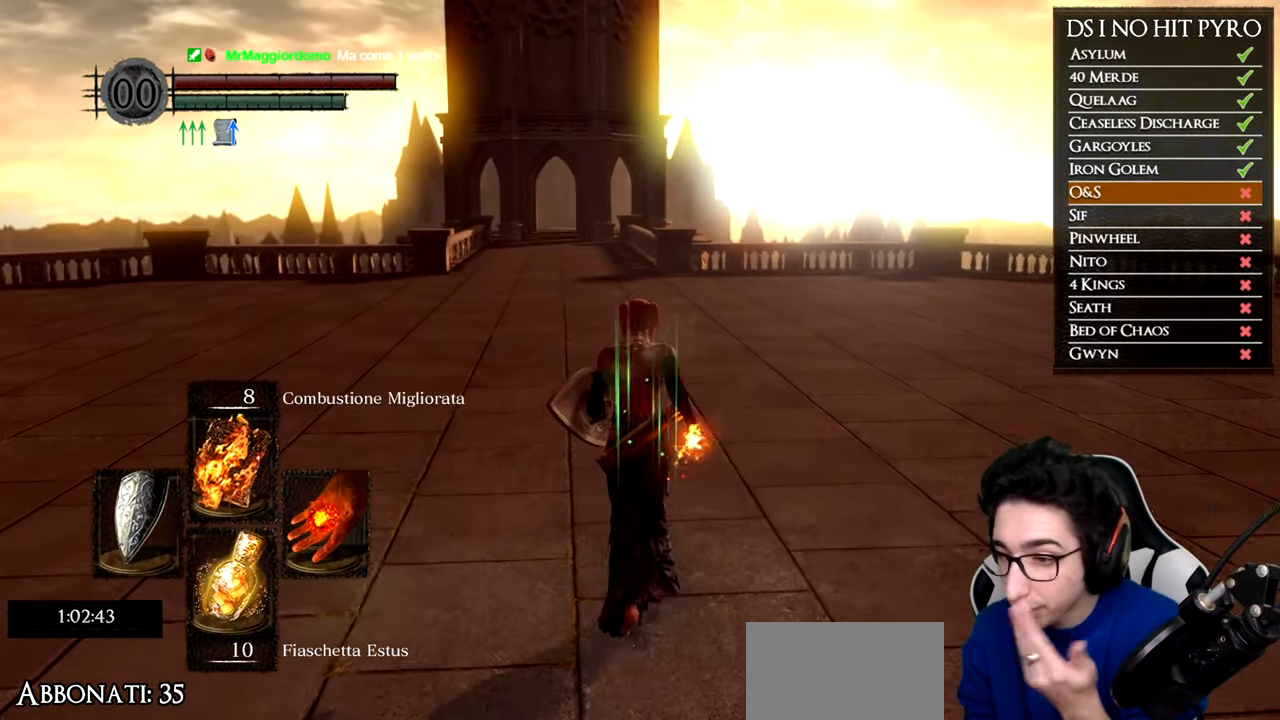
{"buttons": [], "left_stick": "up", "right_stick": "center", "events": []}
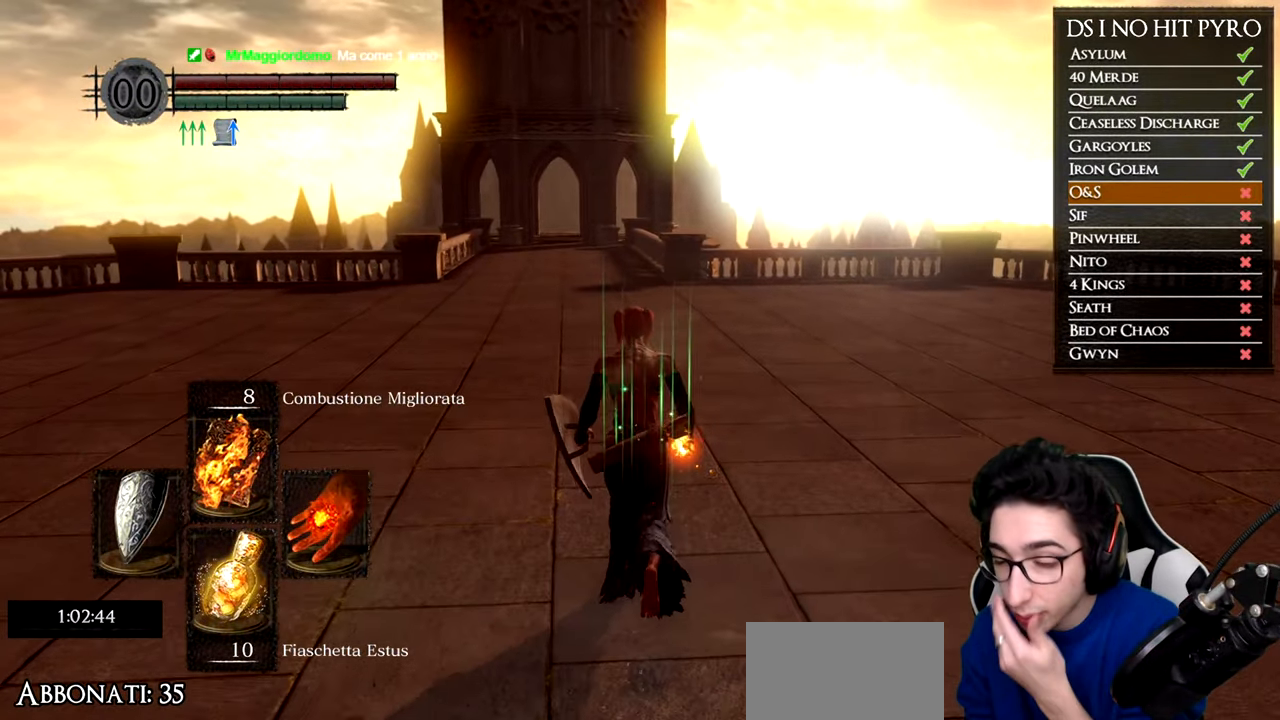
{"buttons": [], "left_stick": "up", "right_stick": "center", "events": []}
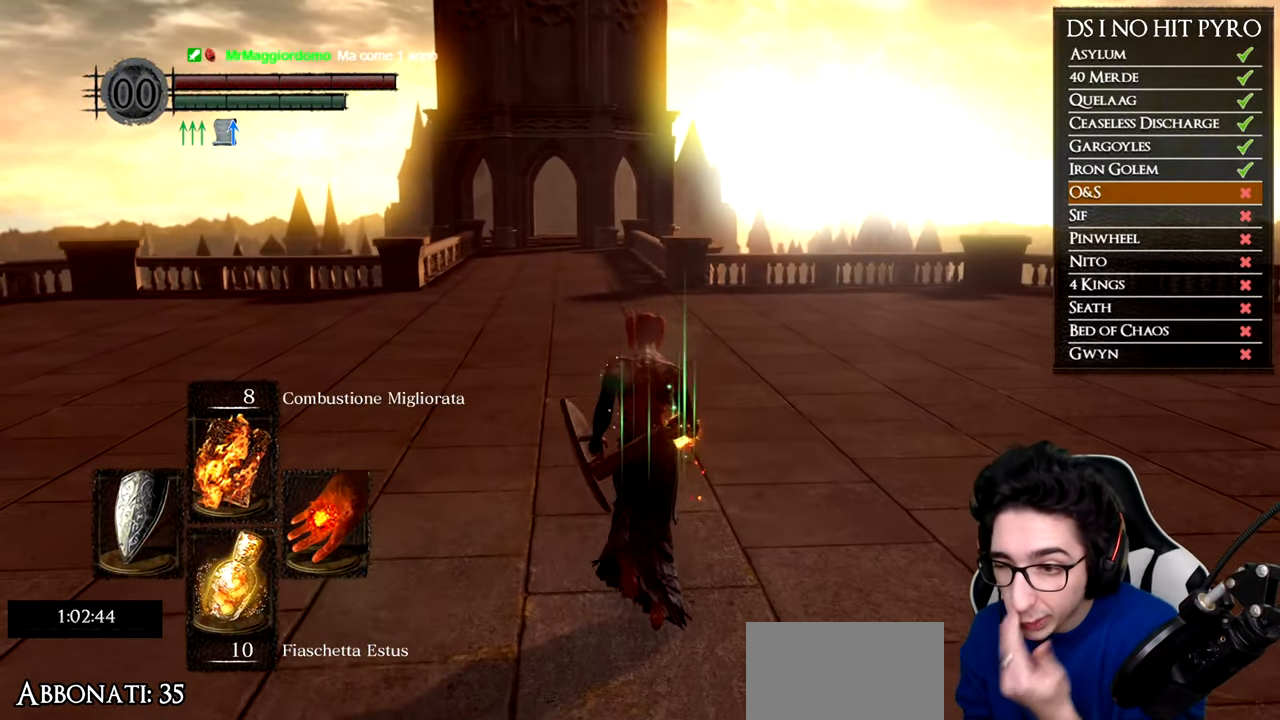
{"buttons": [], "left_stick": "up", "right_stick": "center", "events": []}